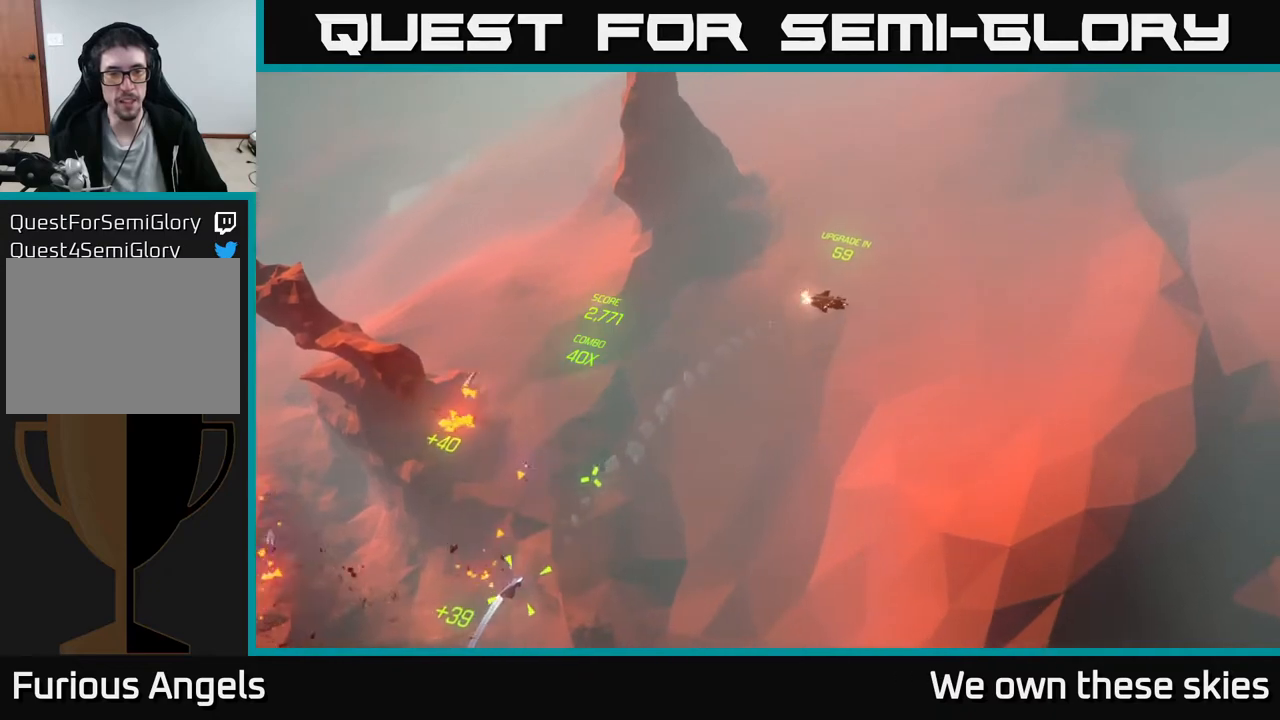
Gameplay with a controller (Xbox layout); each line is a JSON object with the inputs held at the frame after it. "events" lists button and stick changes between this image and that frame as [ms after this image, input, new state], when the widget could be followed in between. Not read: right_stick.
{"buttons": [], "left_stick": "down-left", "events": [[233, "left_stick", "down-left"]]}
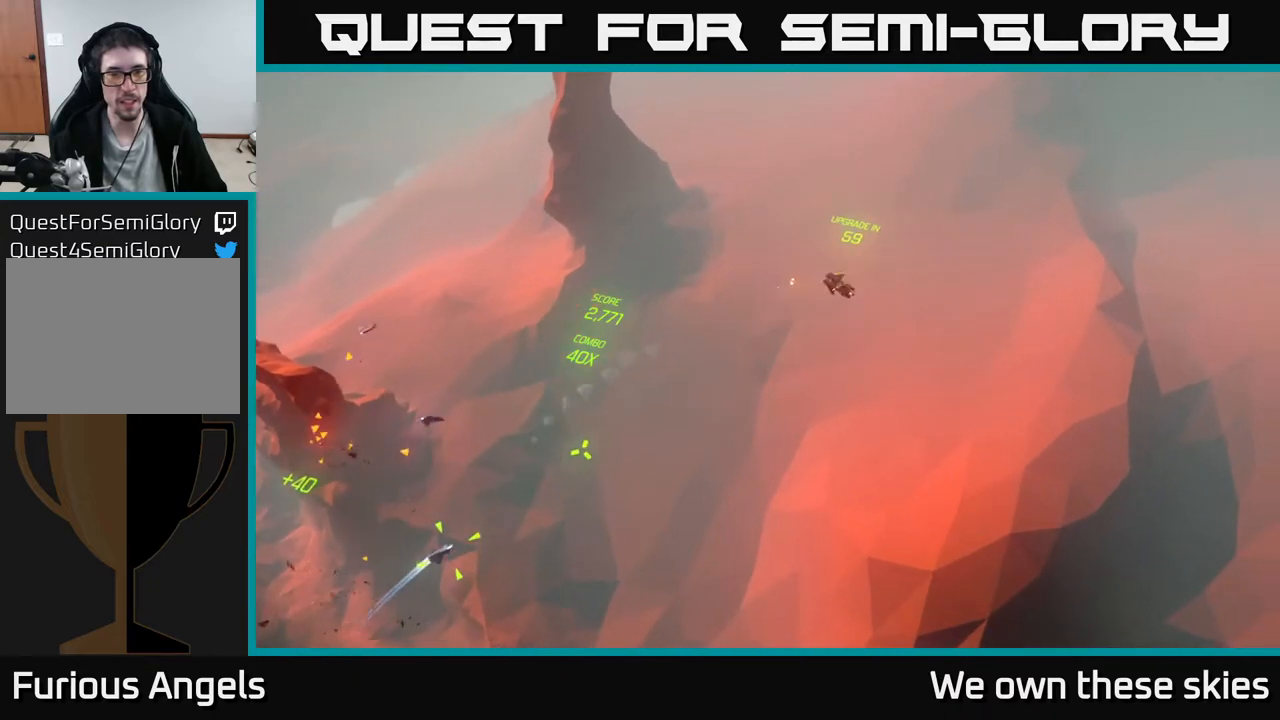
{"buttons": [], "left_stick": "left", "events": [[283, "left_stick", "left"]]}
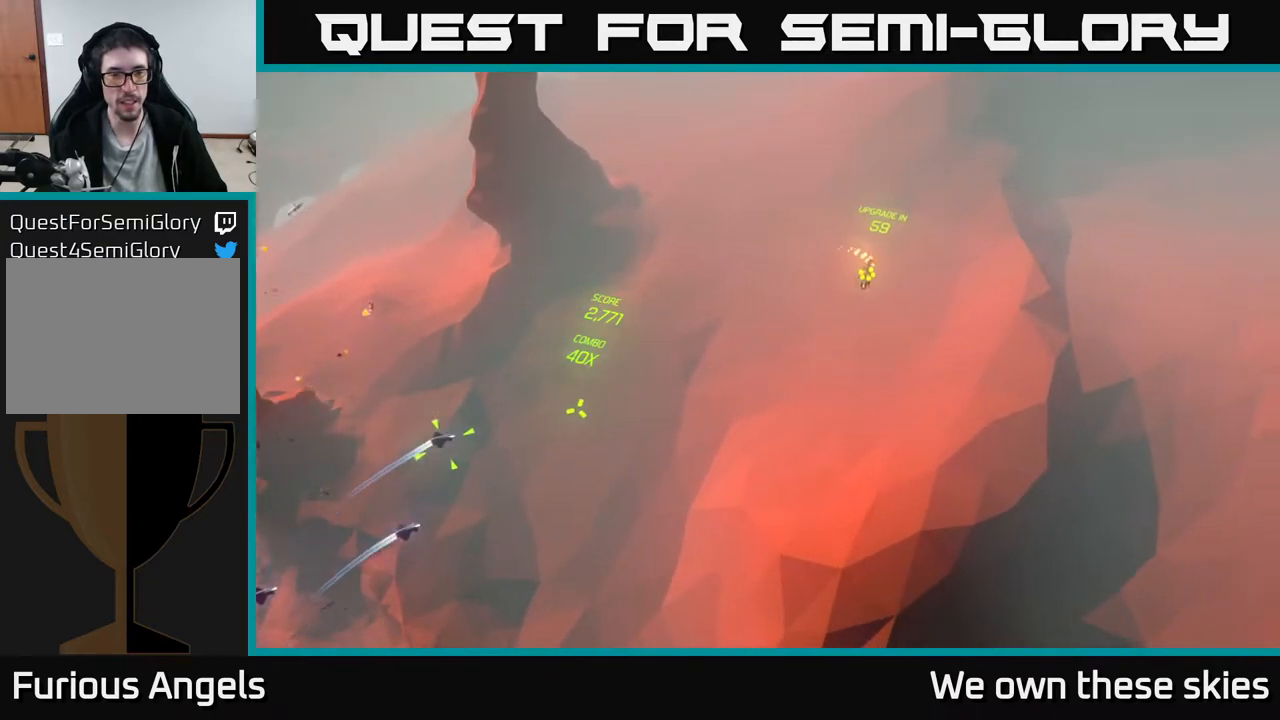
{"buttons": [], "left_stick": "left", "events": []}
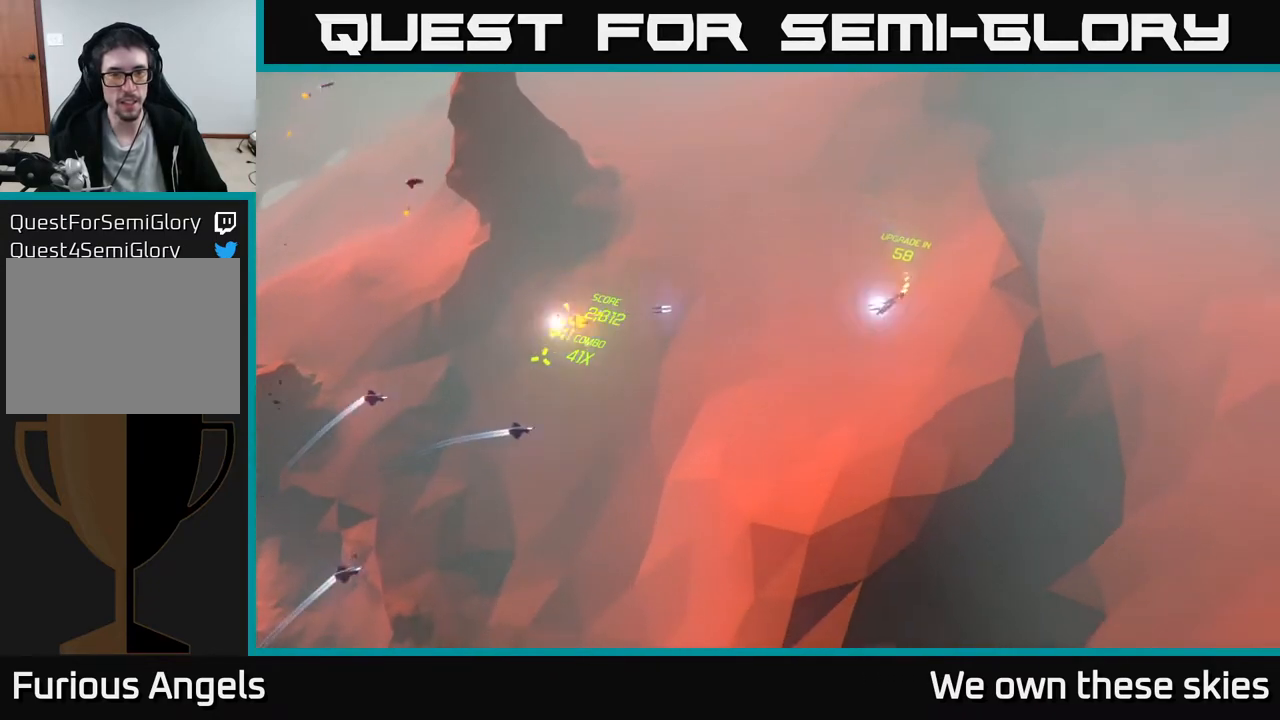
{"buttons": [], "left_stick": "left", "events": []}
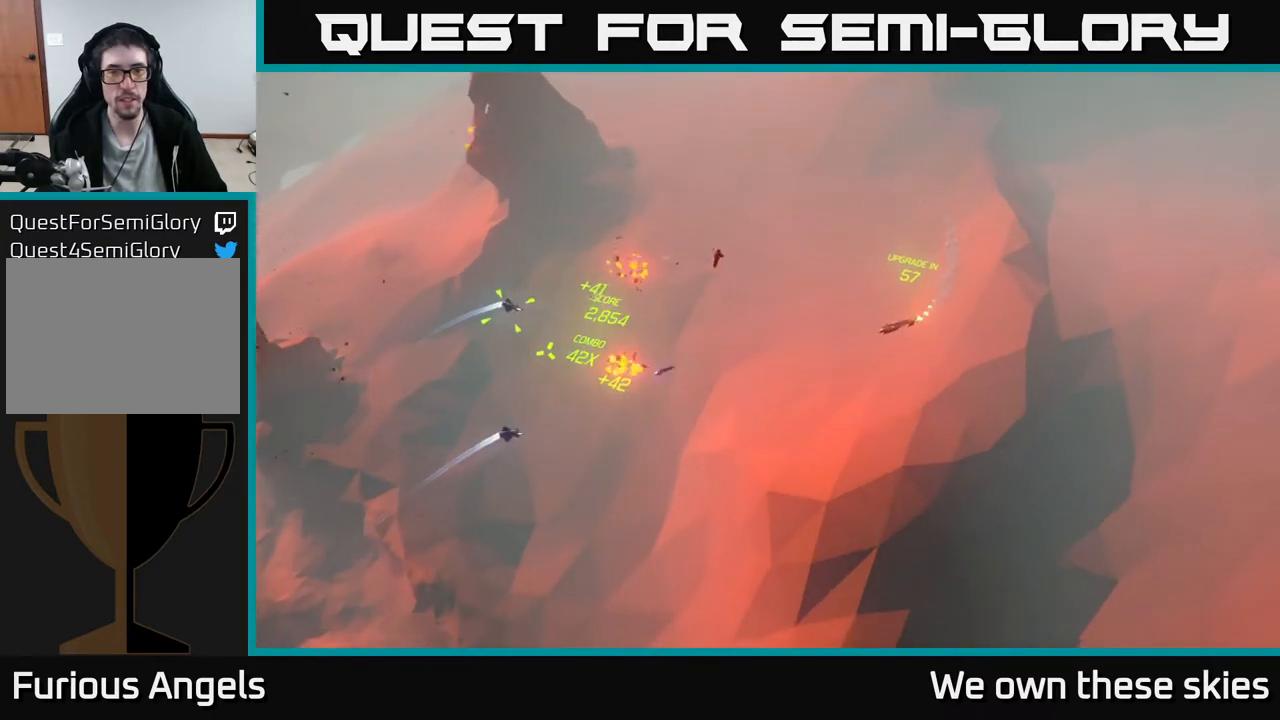
{"buttons": [], "left_stick": "left", "events": []}
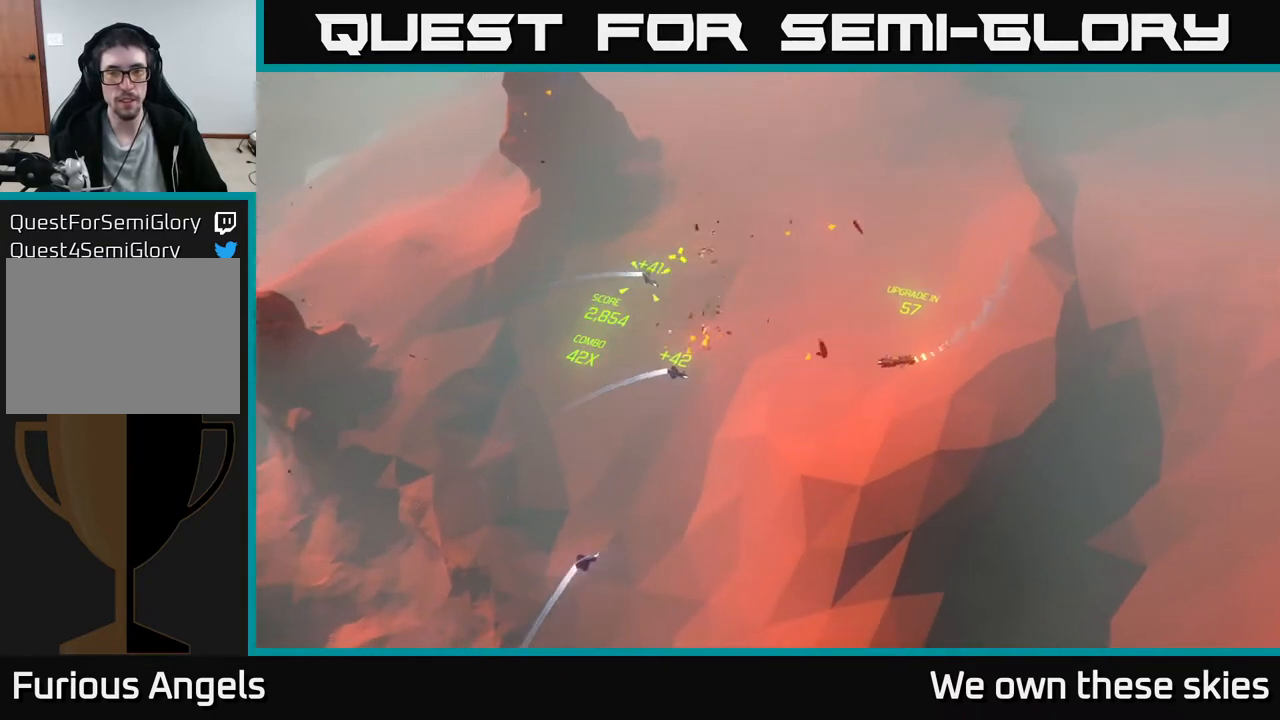
{"buttons": [], "left_stick": "left", "events": []}
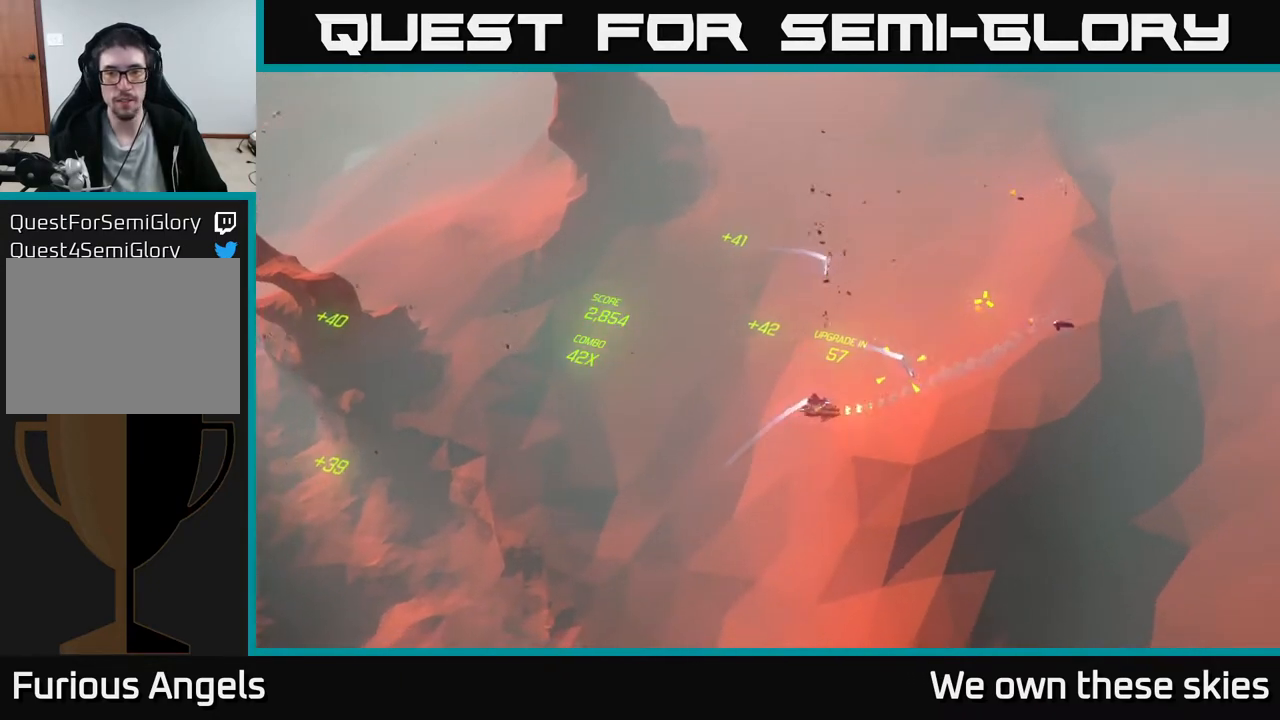
{"buttons": [], "left_stick": "up-left", "events": [[367, "left_stick", "up-left"]]}
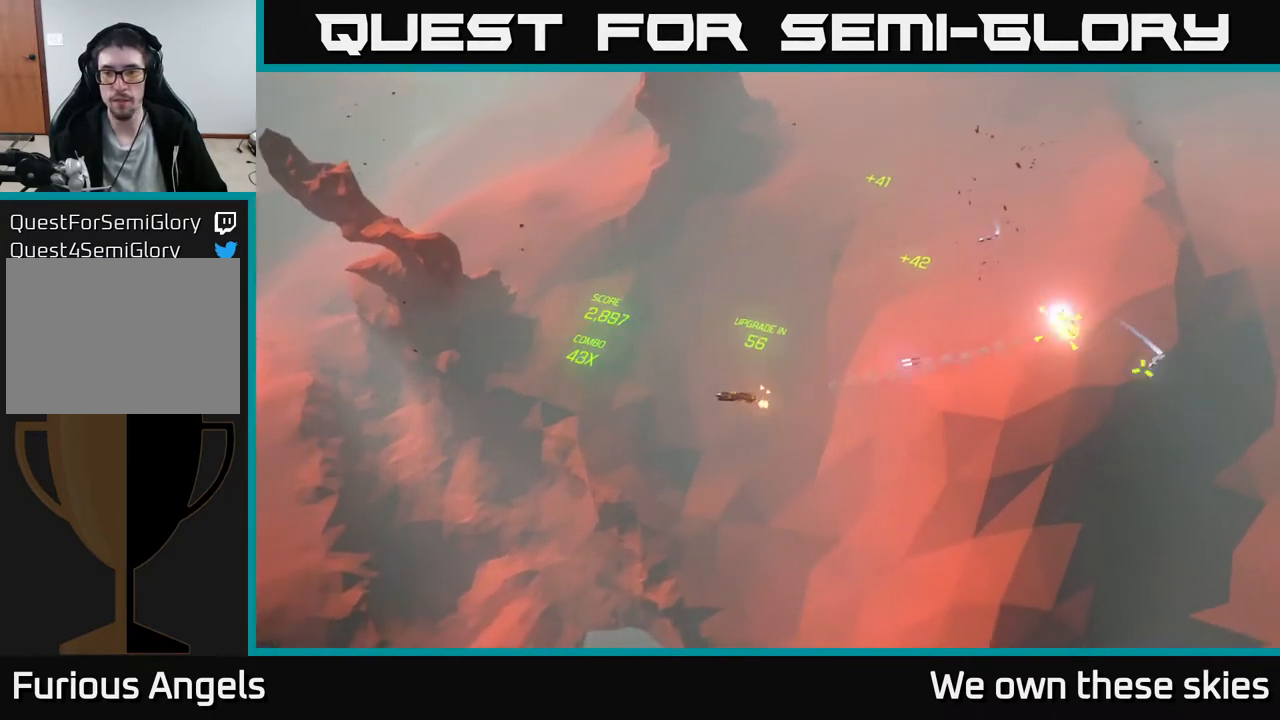
{"buttons": [], "left_stick": "center", "events": [[67, "left_stick", "center"], [167, "left_stick", "up"], [333, "left_stick", "center"]]}
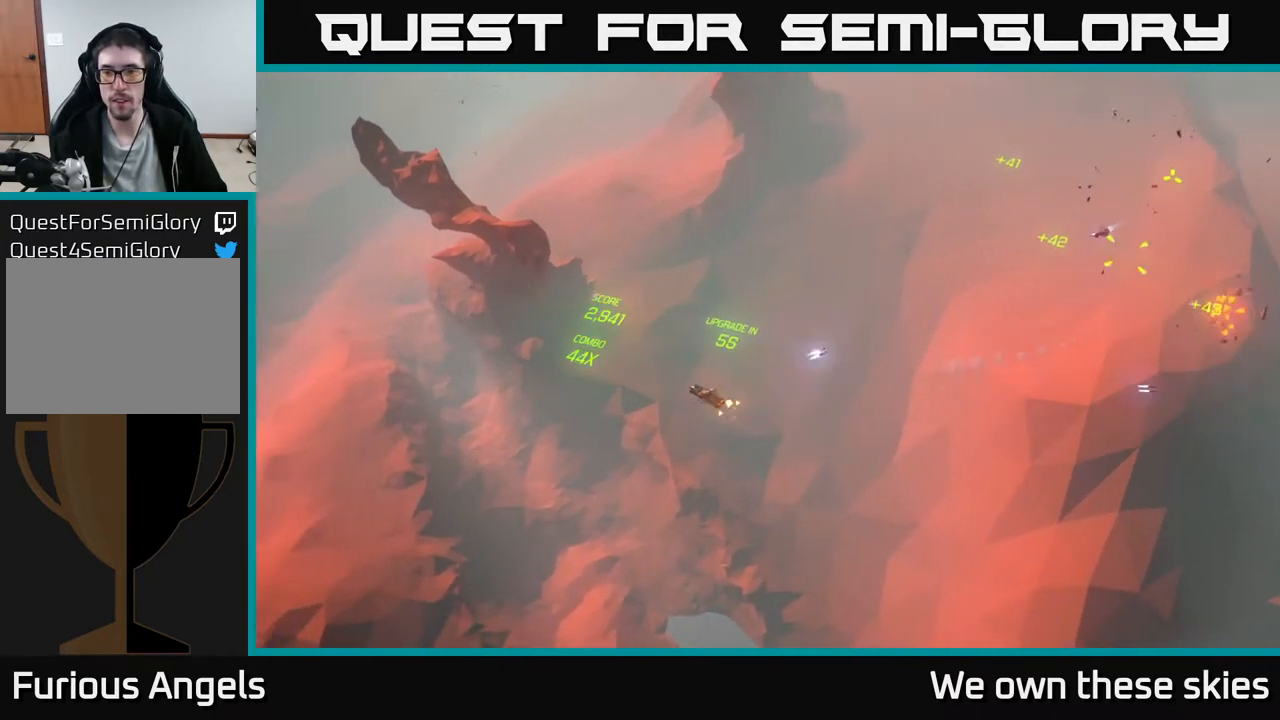
{"buttons": [], "left_stick": "left", "events": [[17, "left_stick", "left"], [250, "left_stick", "center"], [317, "left_stick", "left"]]}
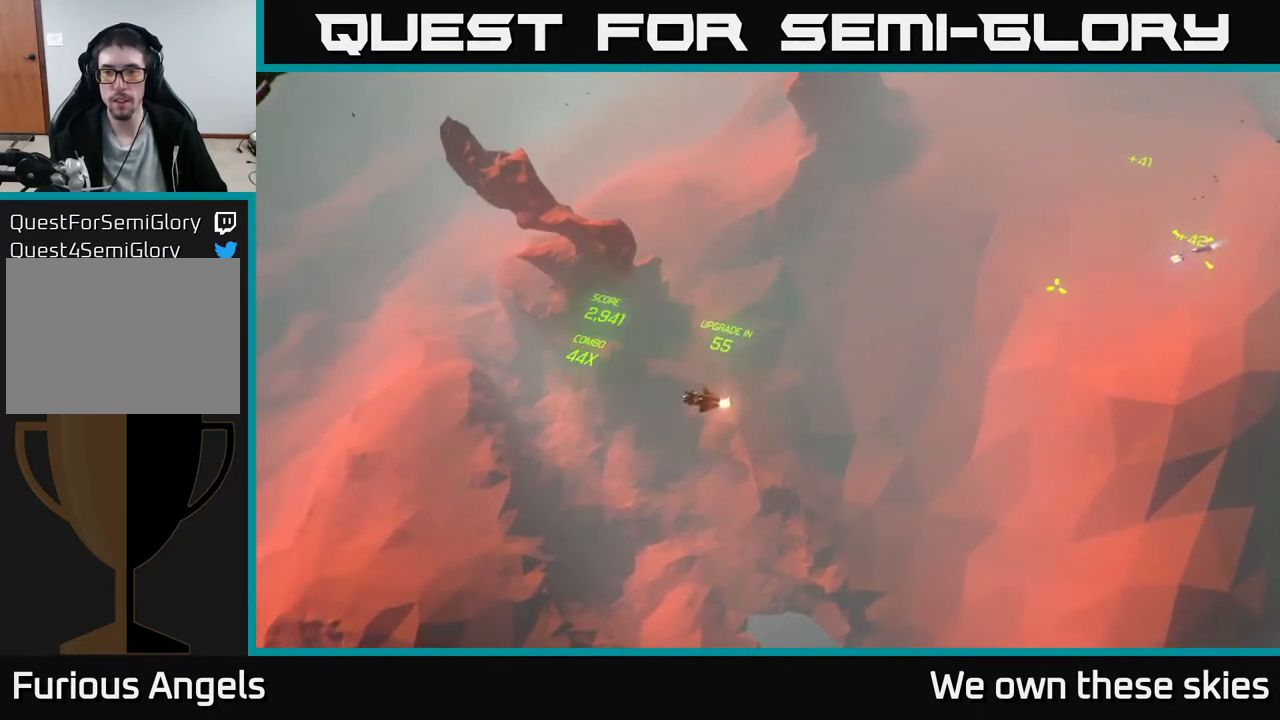
{"buttons": [], "left_stick": "left", "events": []}
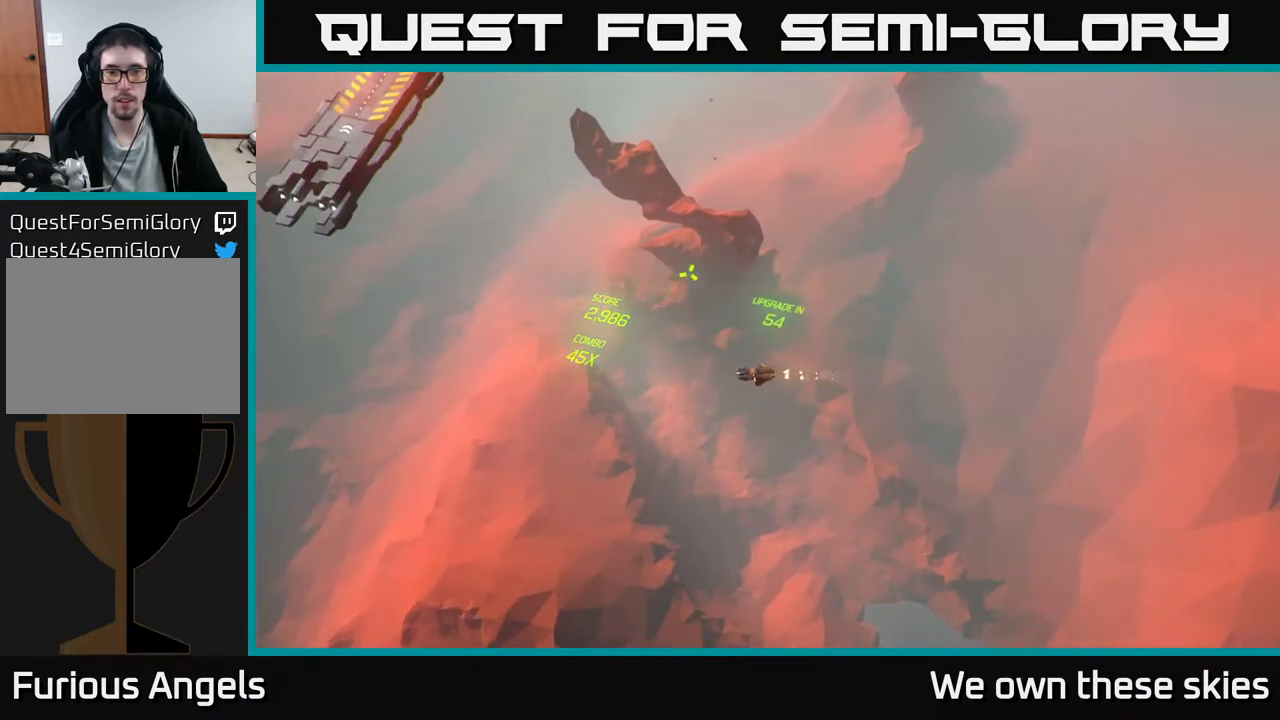
{"buttons": [], "left_stick": "up", "events": [[17, "left_stick", "up-left"], [383, "left_stick", "up"]]}
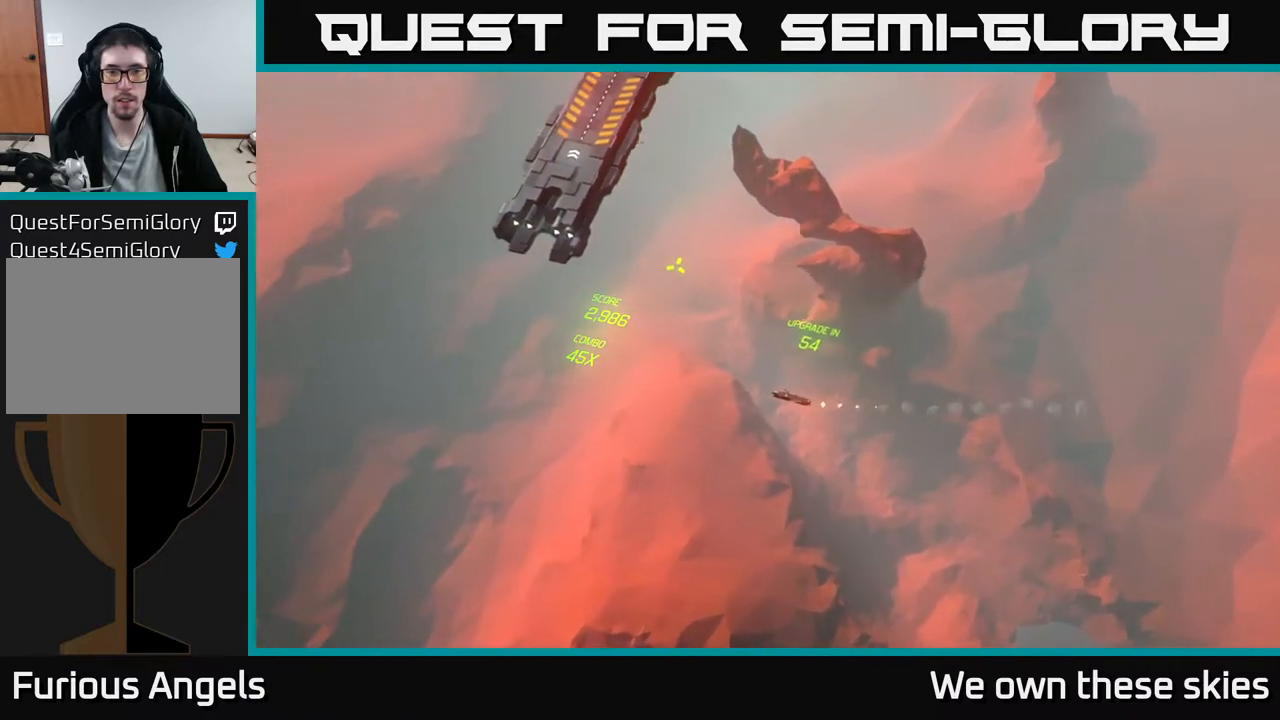
{"buttons": [], "left_stick": "up-right", "events": [[83, "left_stick", "up-right"]]}
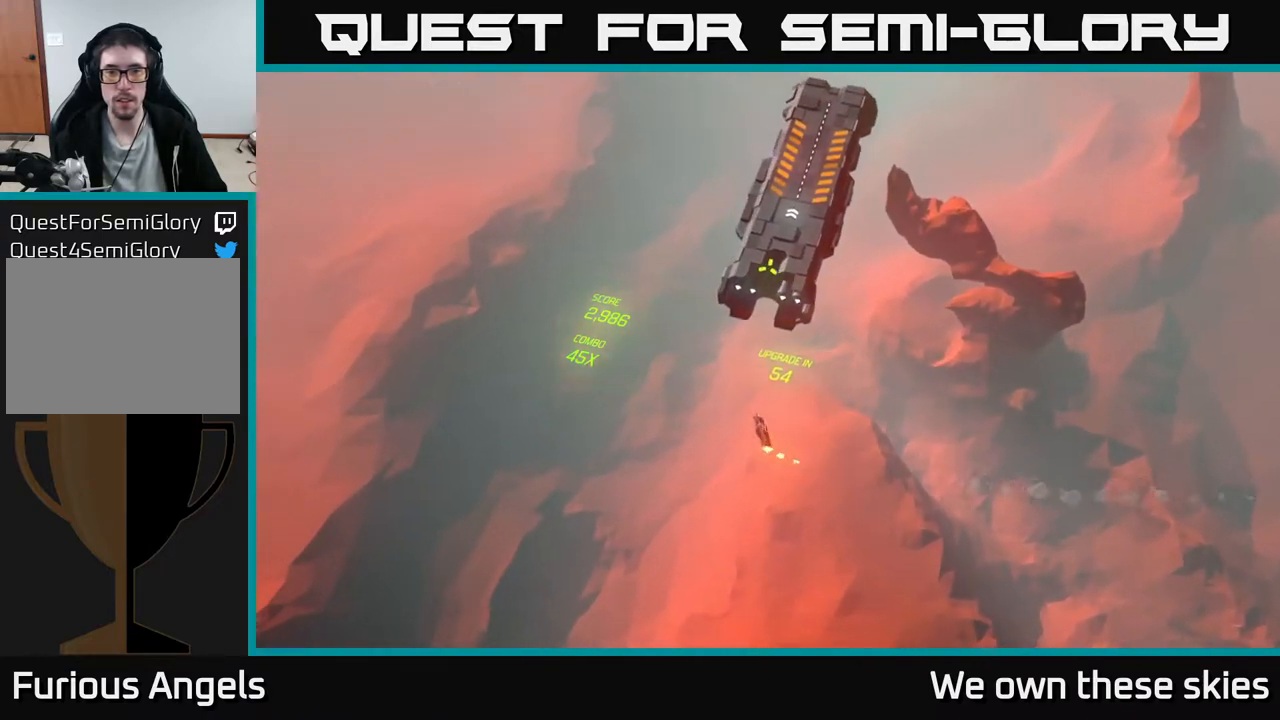
{"buttons": [], "left_stick": "up-right", "events": []}
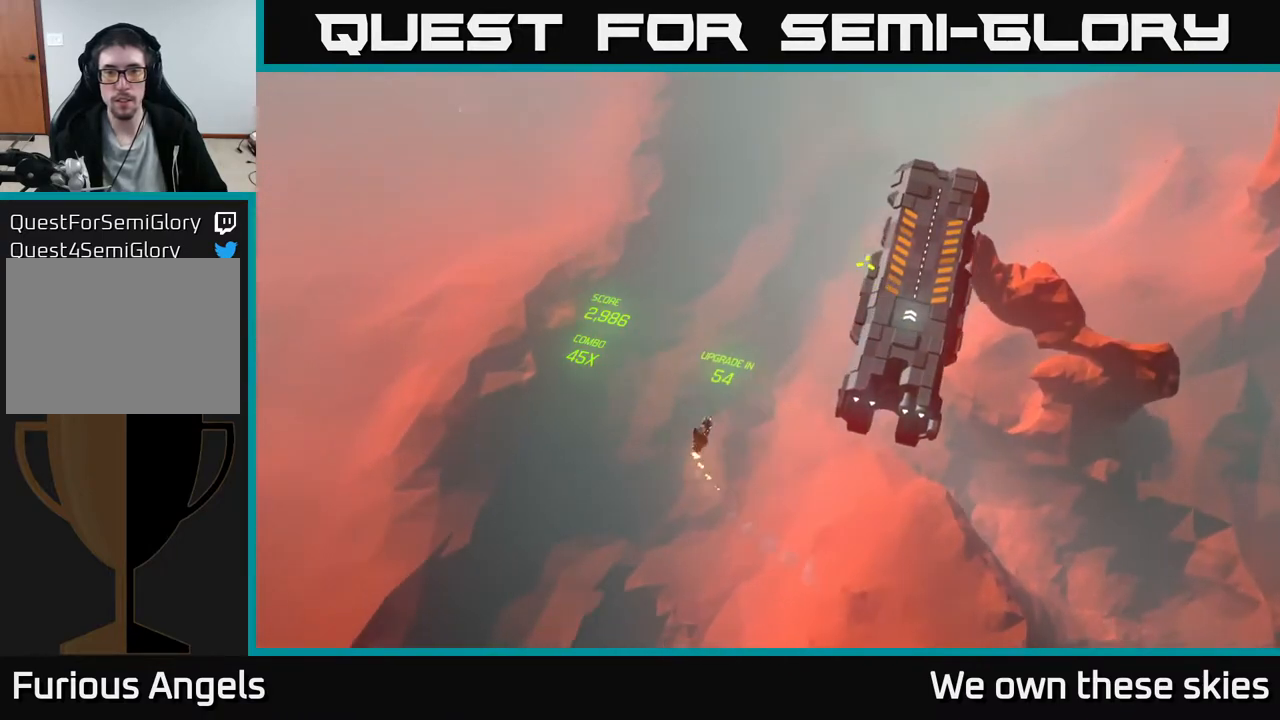
{"buttons": [], "left_stick": "up-right", "events": []}
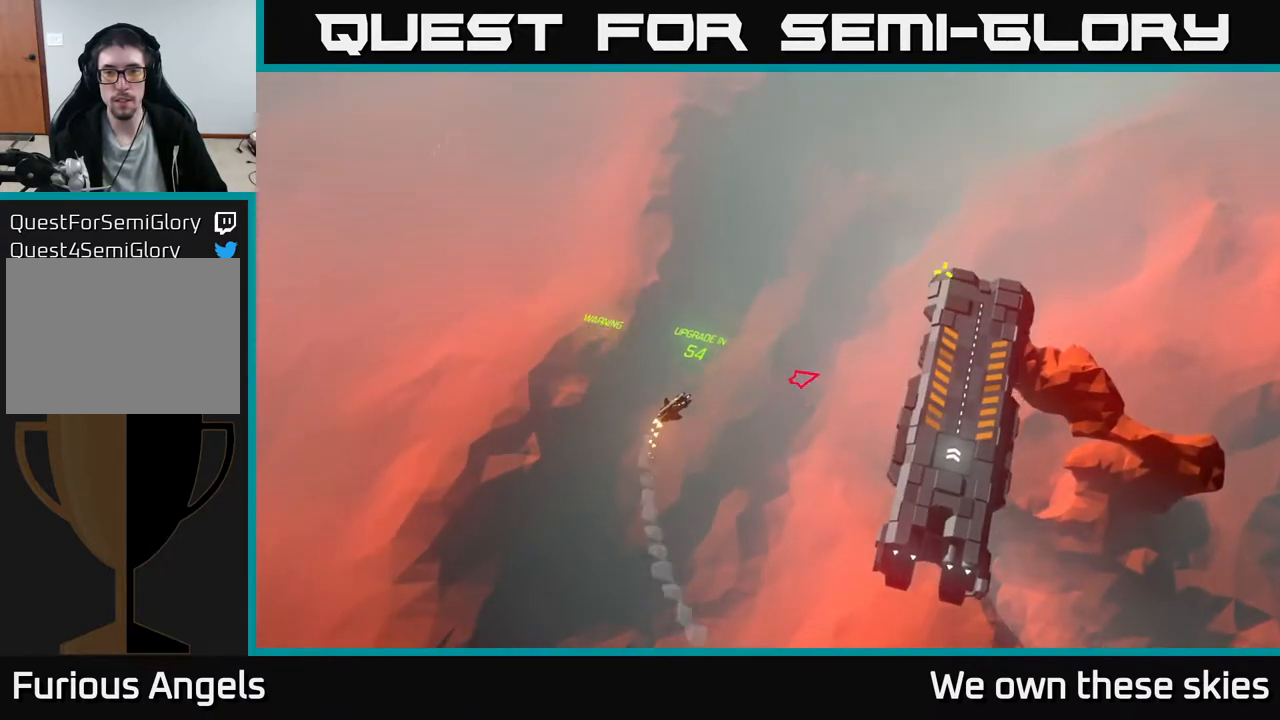
{"buttons": [], "left_stick": "right", "events": [[433, "left_stick", "right"]]}
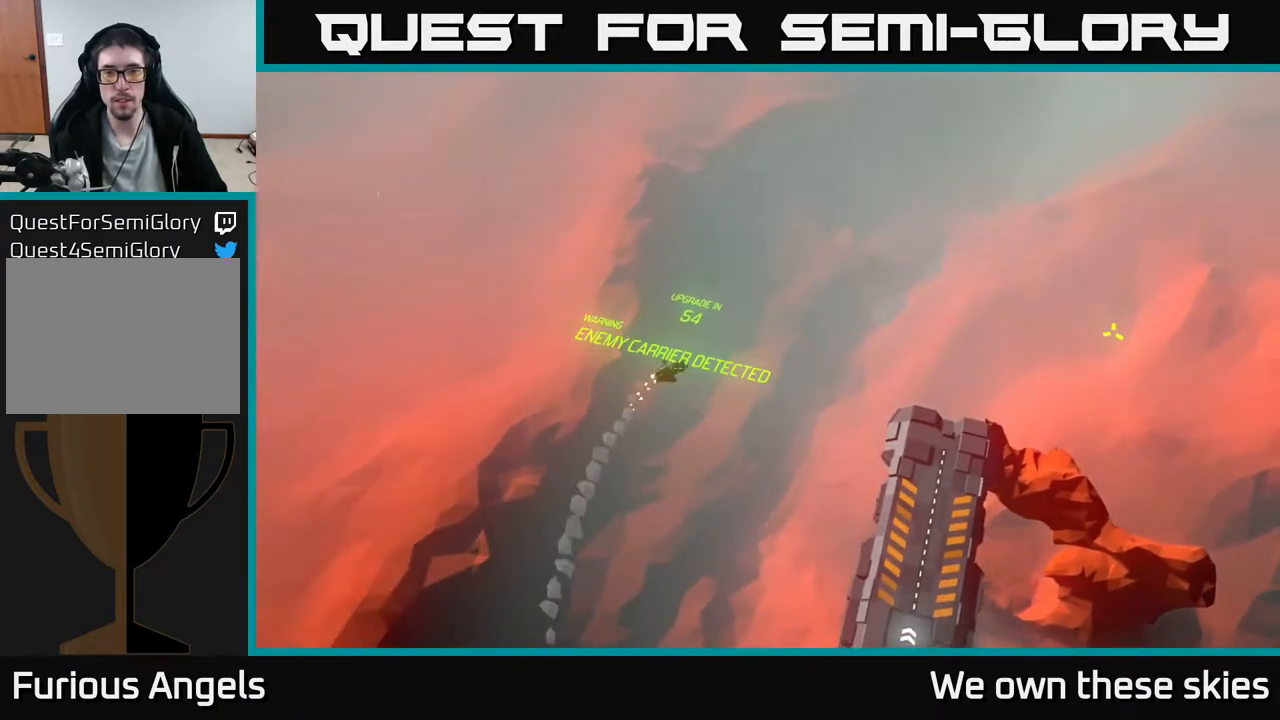
{"buttons": [], "left_stick": "down-right", "events": [[350, "left_stick", "down-right"]]}
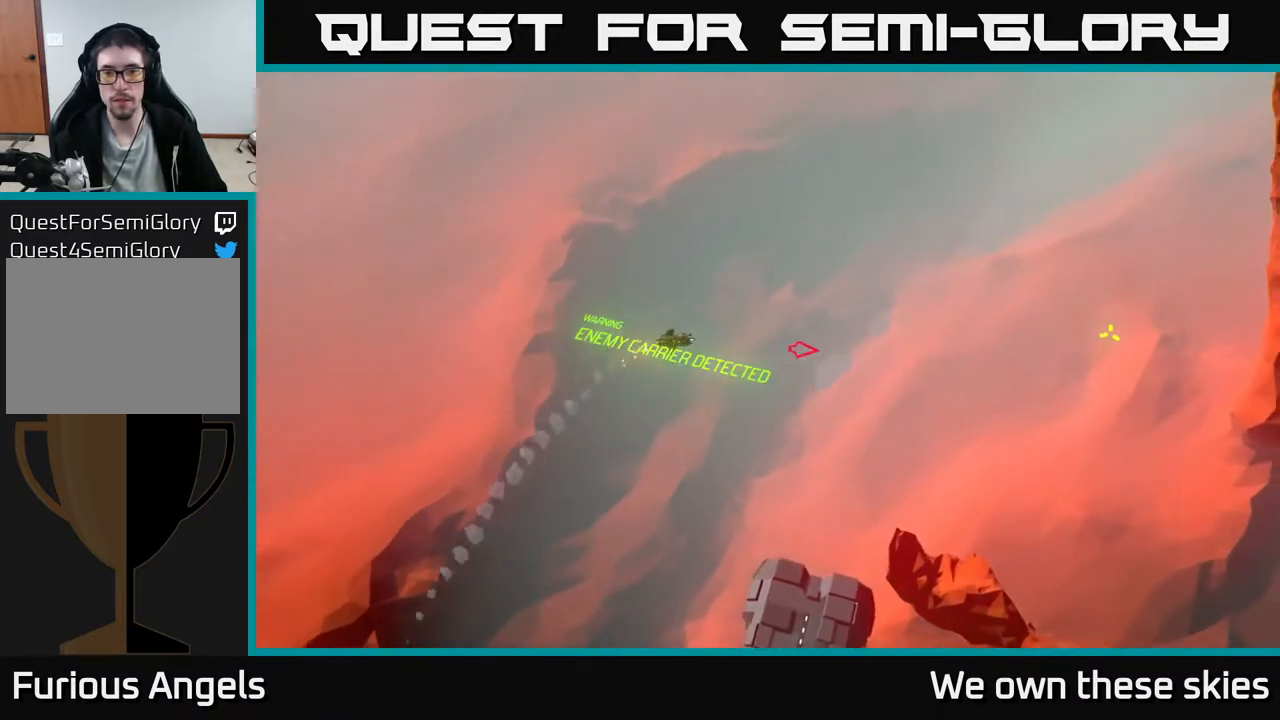
{"buttons": [], "left_stick": "down-left", "events": [[400, "left_stick", "down-left"]]}
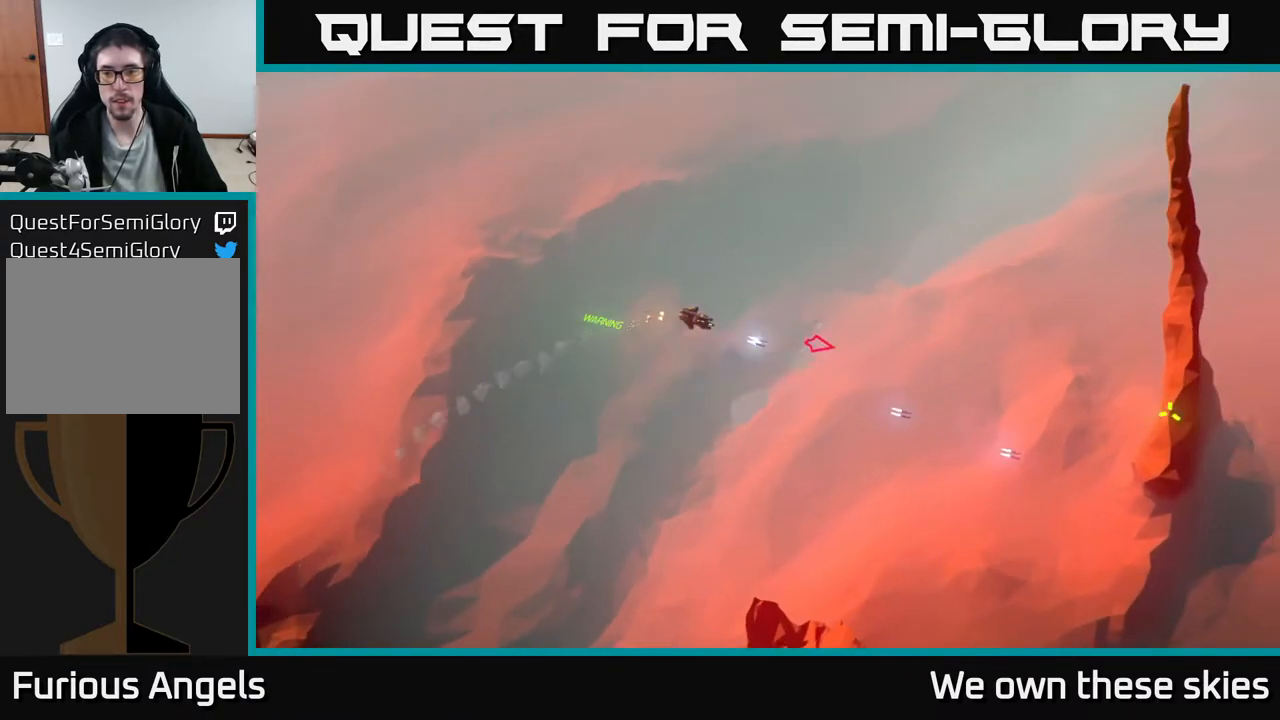
{"buttons": [], "left_stick": "down-left", "events": []}
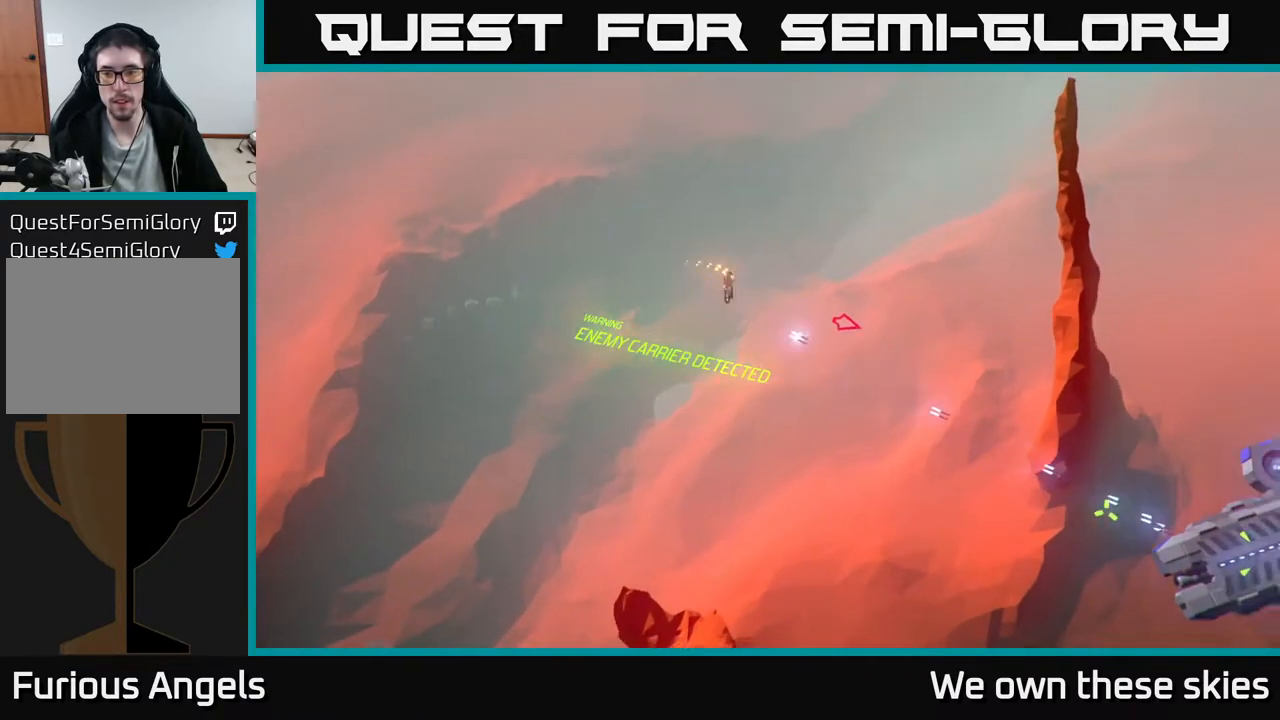
{"buttons": [], "left_stick": "down-left", "events": []}
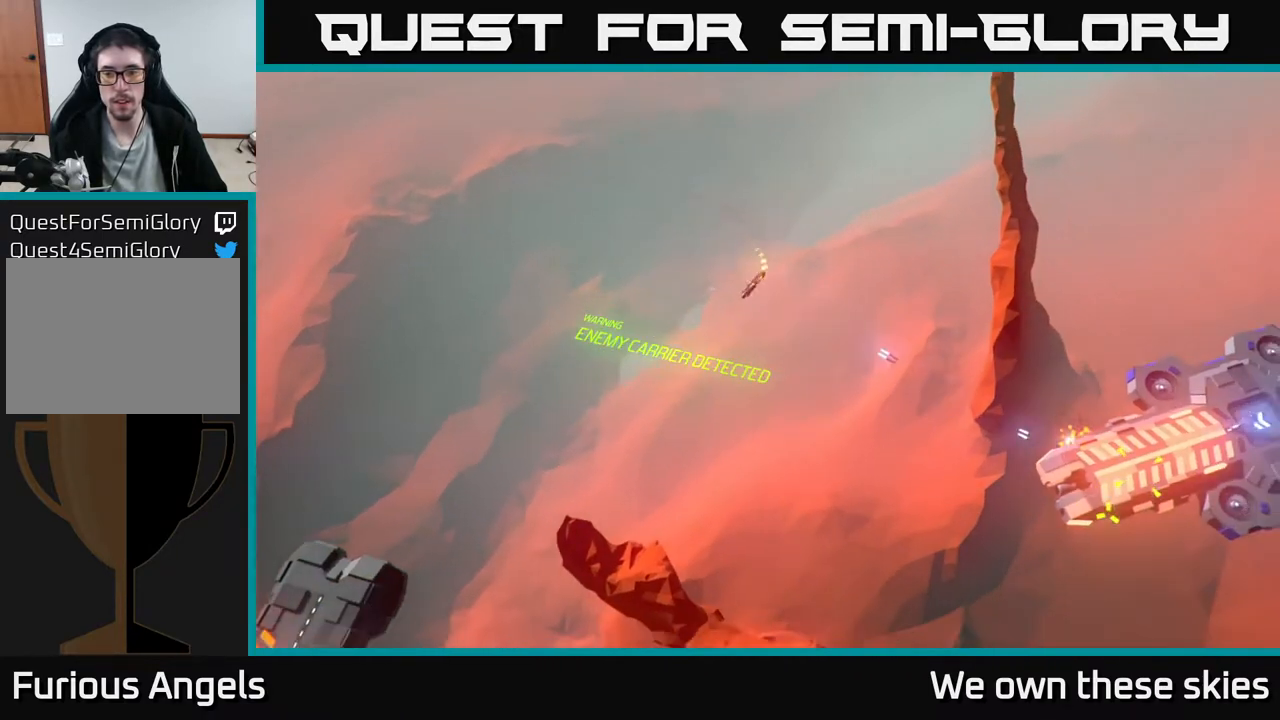
{"buttons": [], "left_stick": "center", "events": [[333, "left_stick", "center"]]}
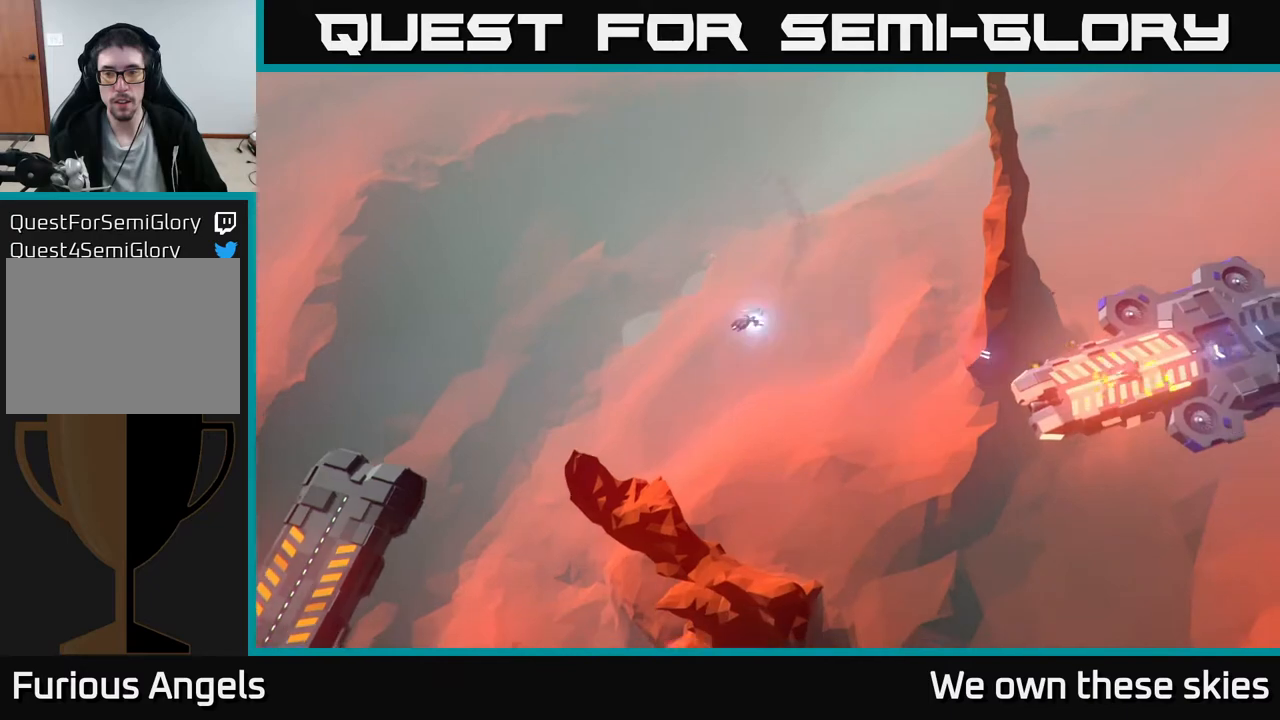
{"buttons": [], "left_stick": "center", "events": [[150, "left_stick", "right"], [450, "left_stick", "center"]]}
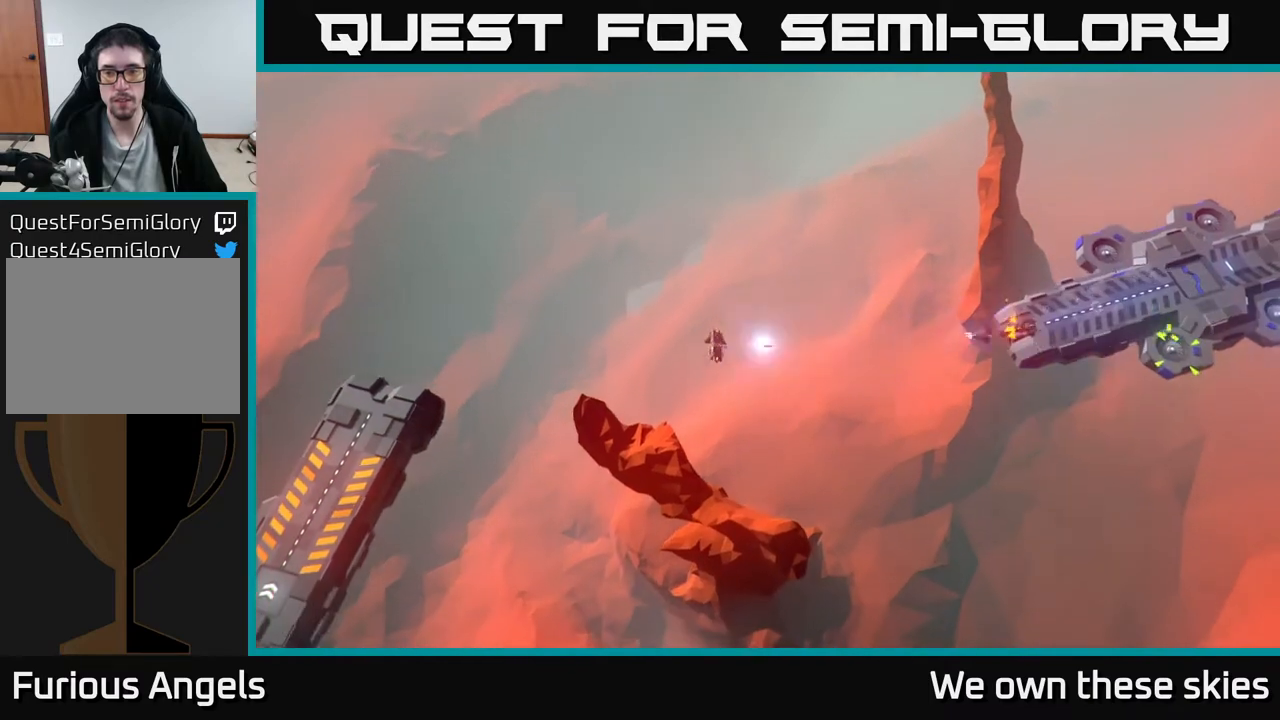
{"buttons": [], "left_stick": "up-left", "events": [[83, "left_stick", "left"], [450, "left_stick", "up-left"]]}
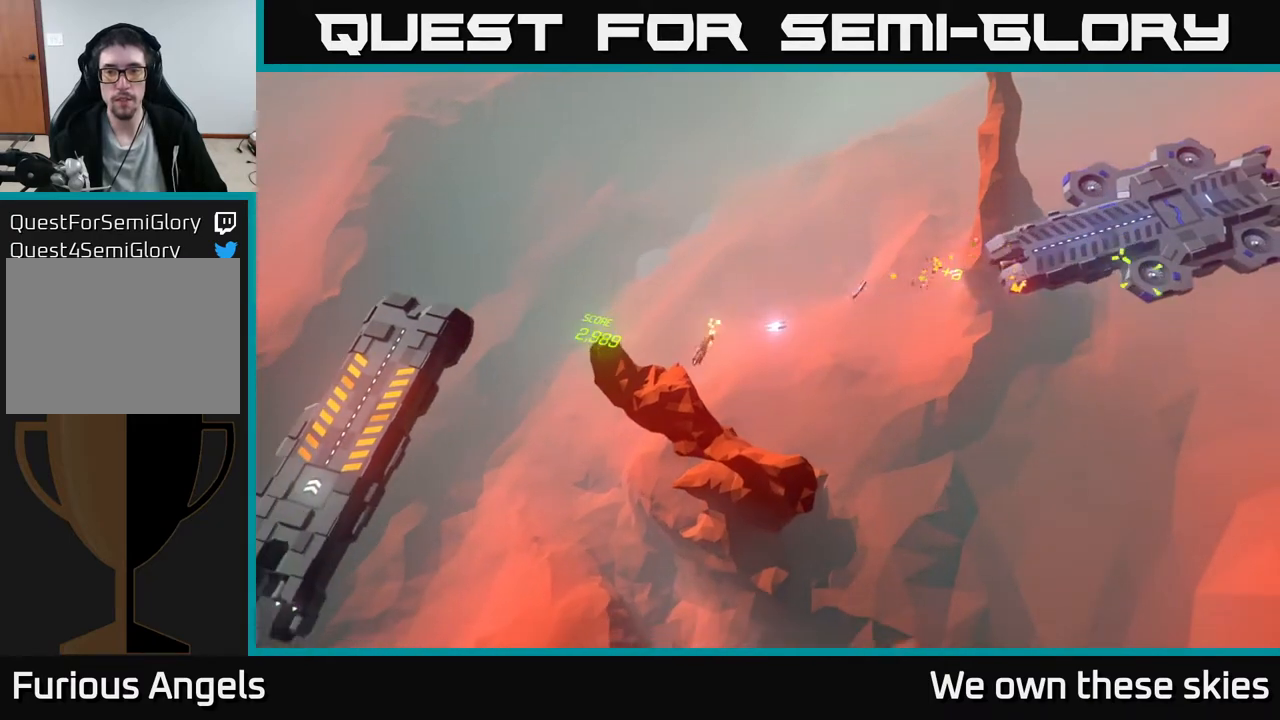
{"buttons": [], "left_stick": "up-right", "events": [[100, "left_stick", "up"], [333, "left_stick", "up-right"]]}
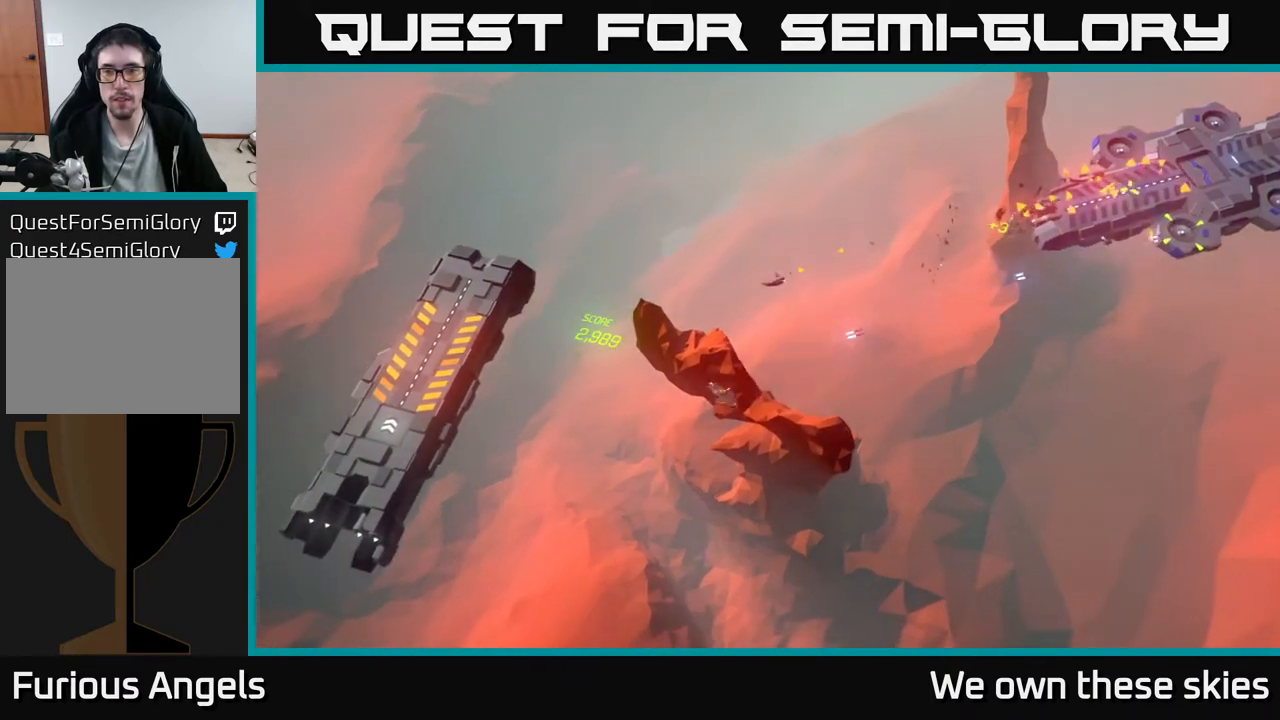
{"buttons": [], "left_stick": "center", "events": [[333, "left_stick", "center"]]}
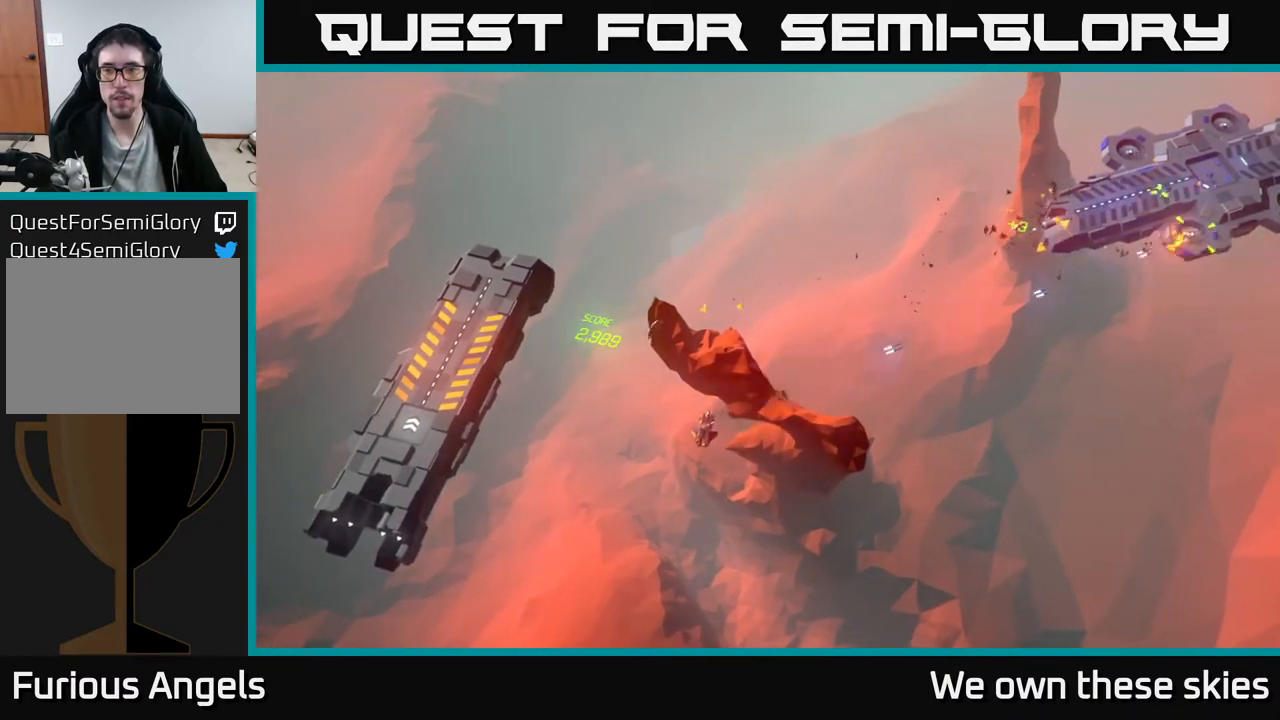
{"buttons": [], "left_stick": "center", "events": []}
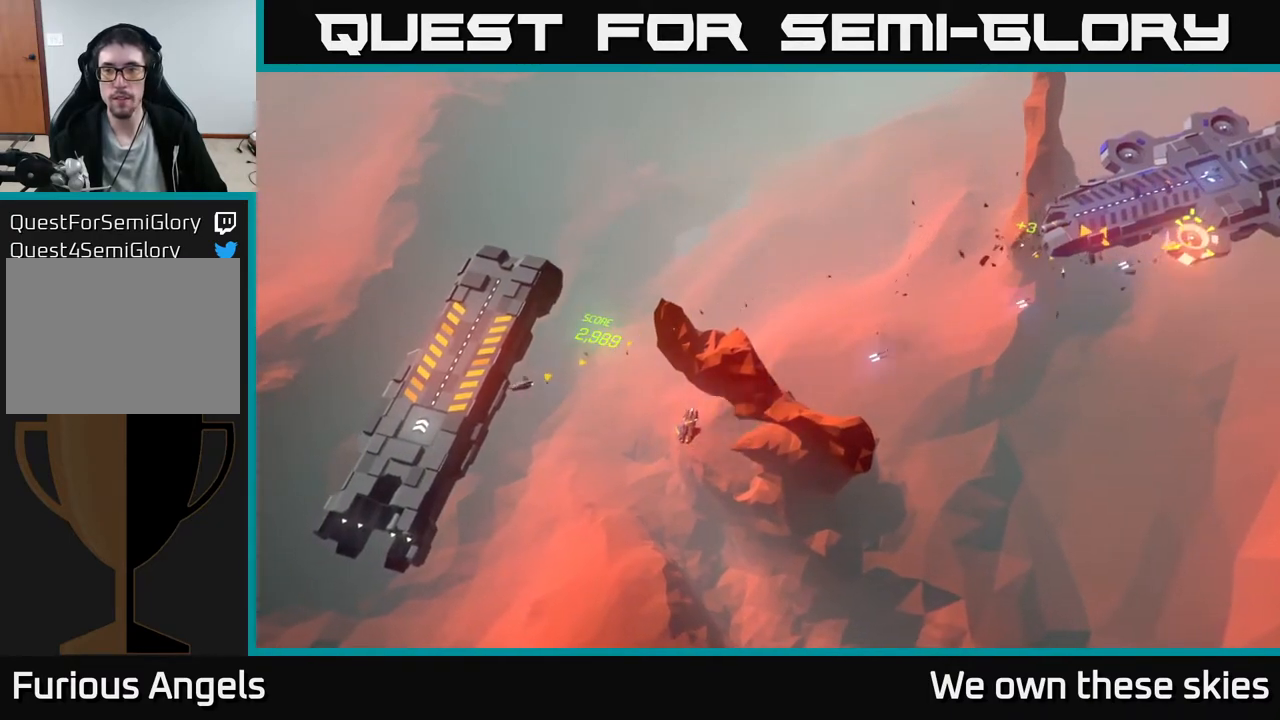
{"buttons": [], "left_stick": "center", "events": []}
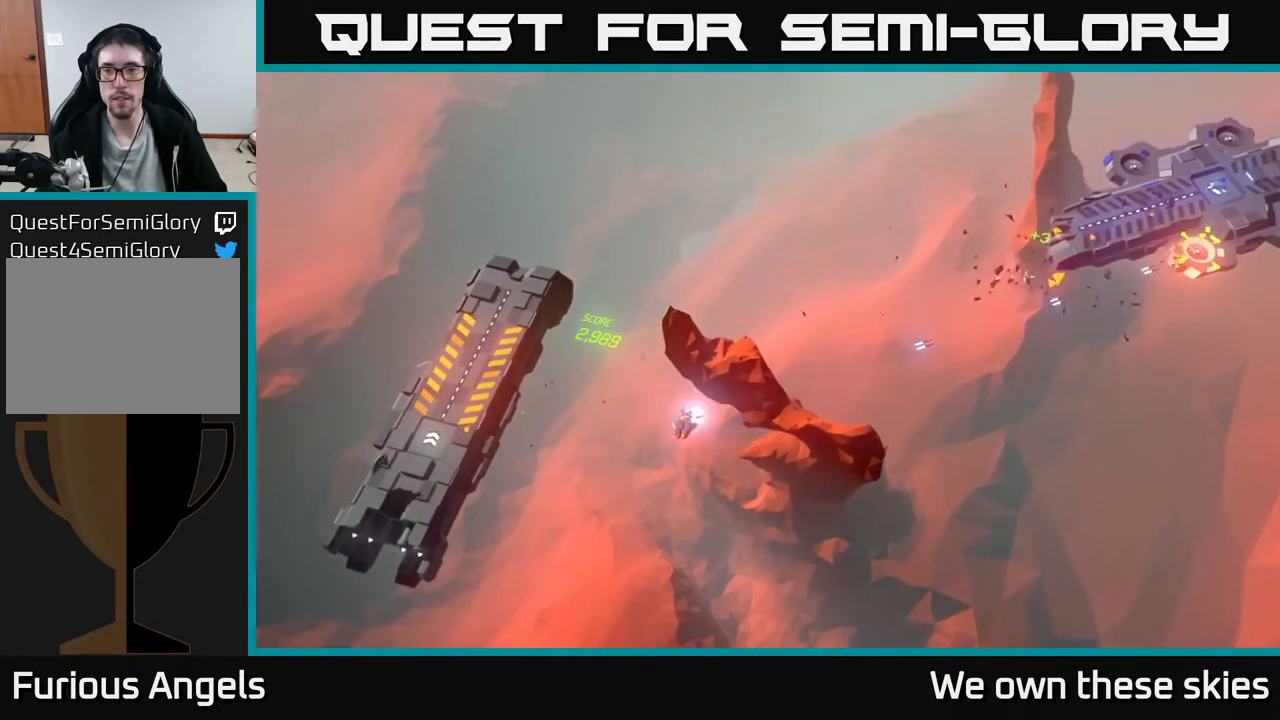
{"buttons": [], "left_stick": "center", "events": []}
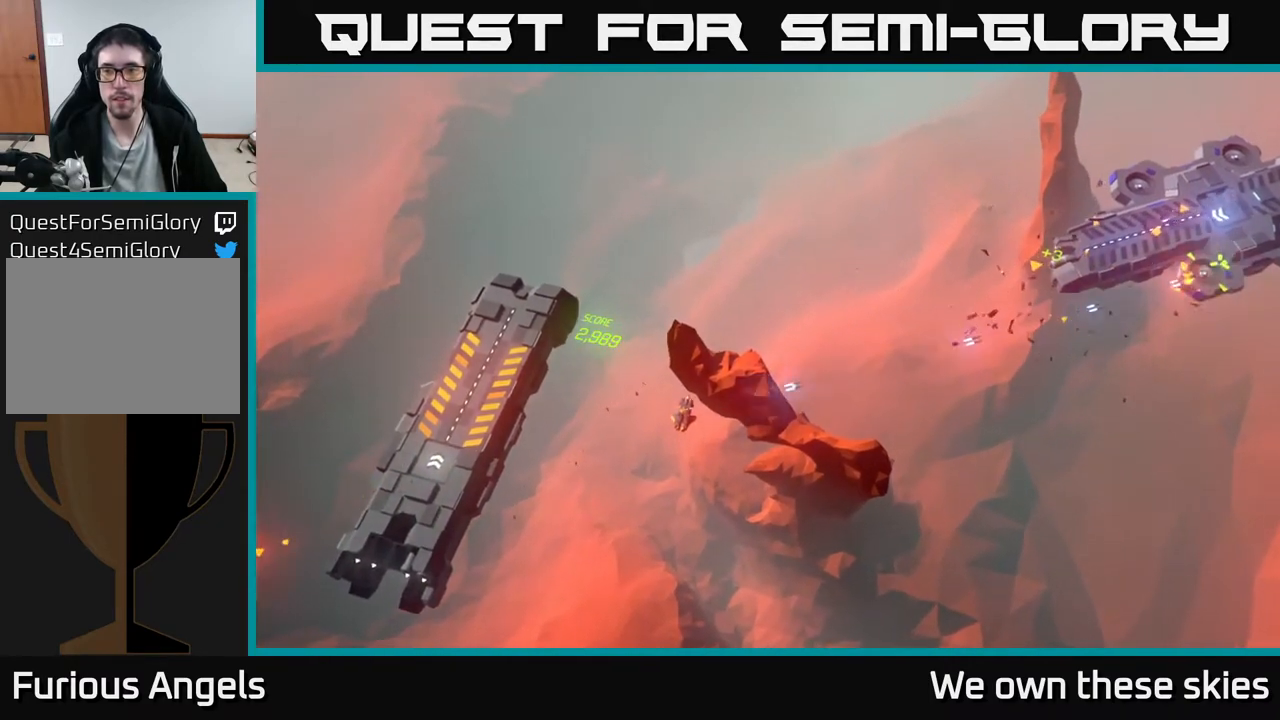
{"buttons": [], "left_stick": "center", "events": [[350, "left_stick", "up"], [500, "left_stick", "center"]]}
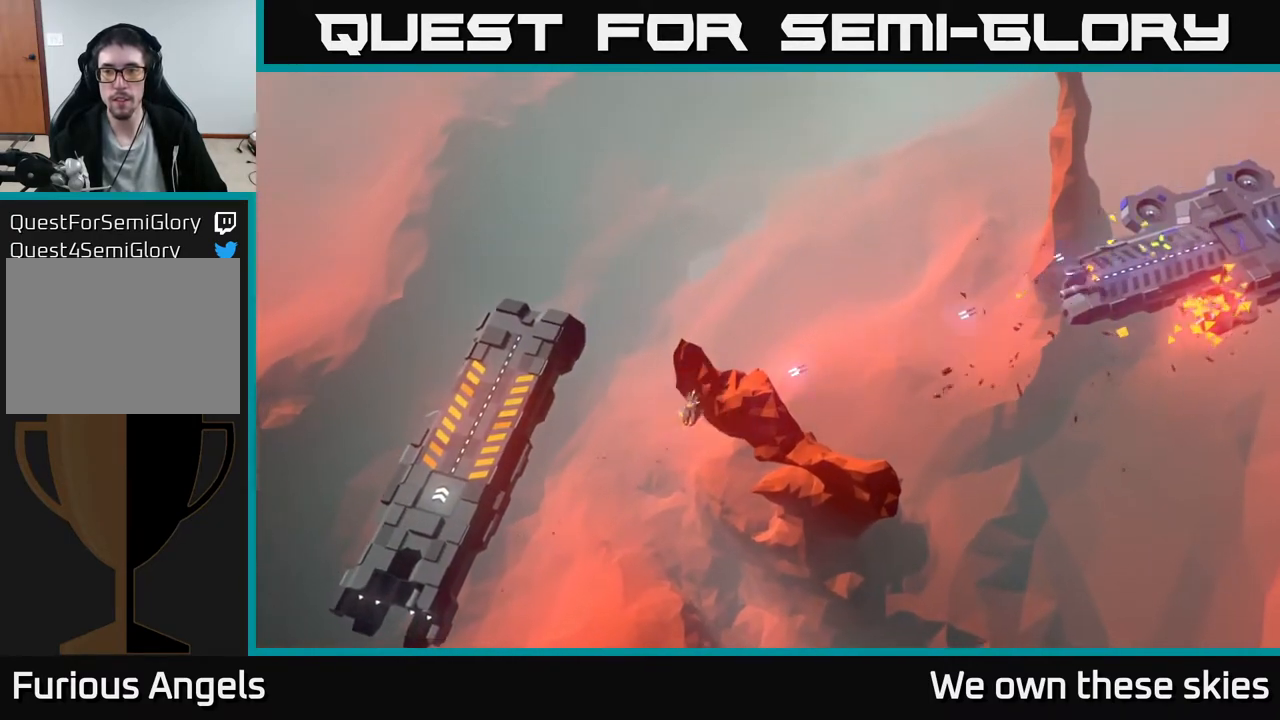
{"buttons": [], "left_stick": "center", "events": [[117, "left_stick", "left"], [250, "left_stick", "center"]]}
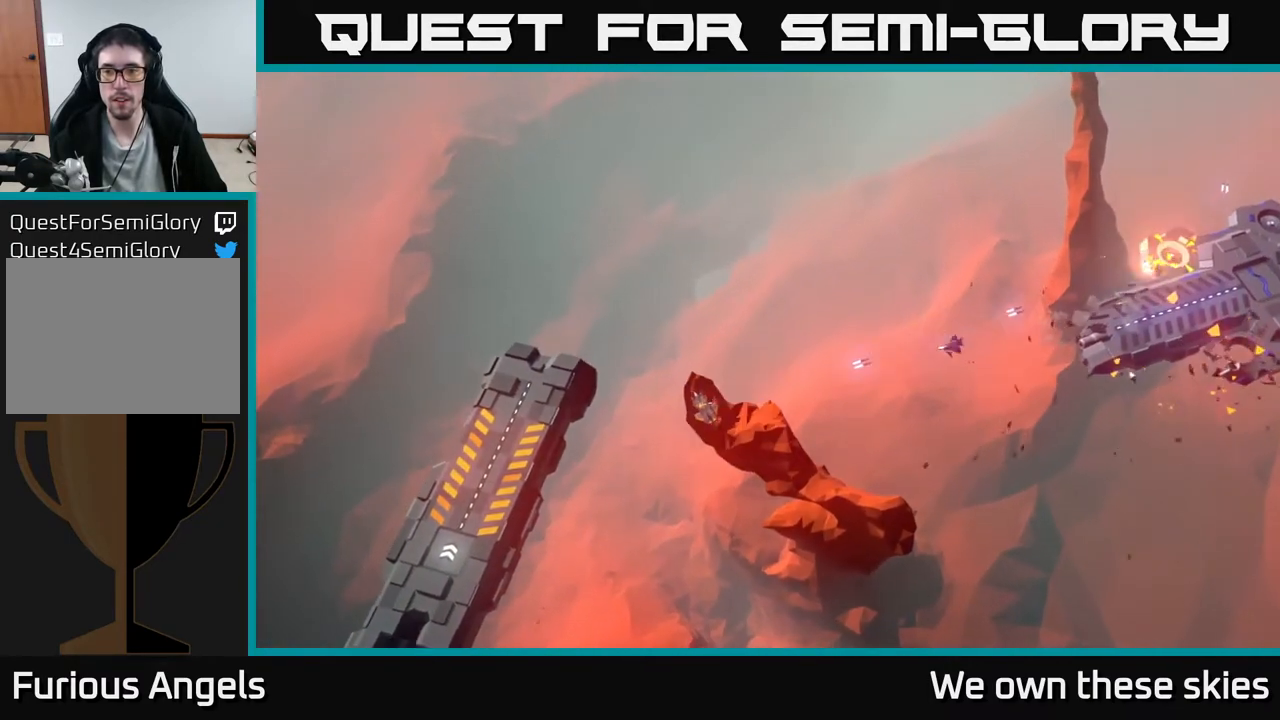
{"buttons": [], "left_stick": "down", "events": [[83, "left_stick", "down"]]}